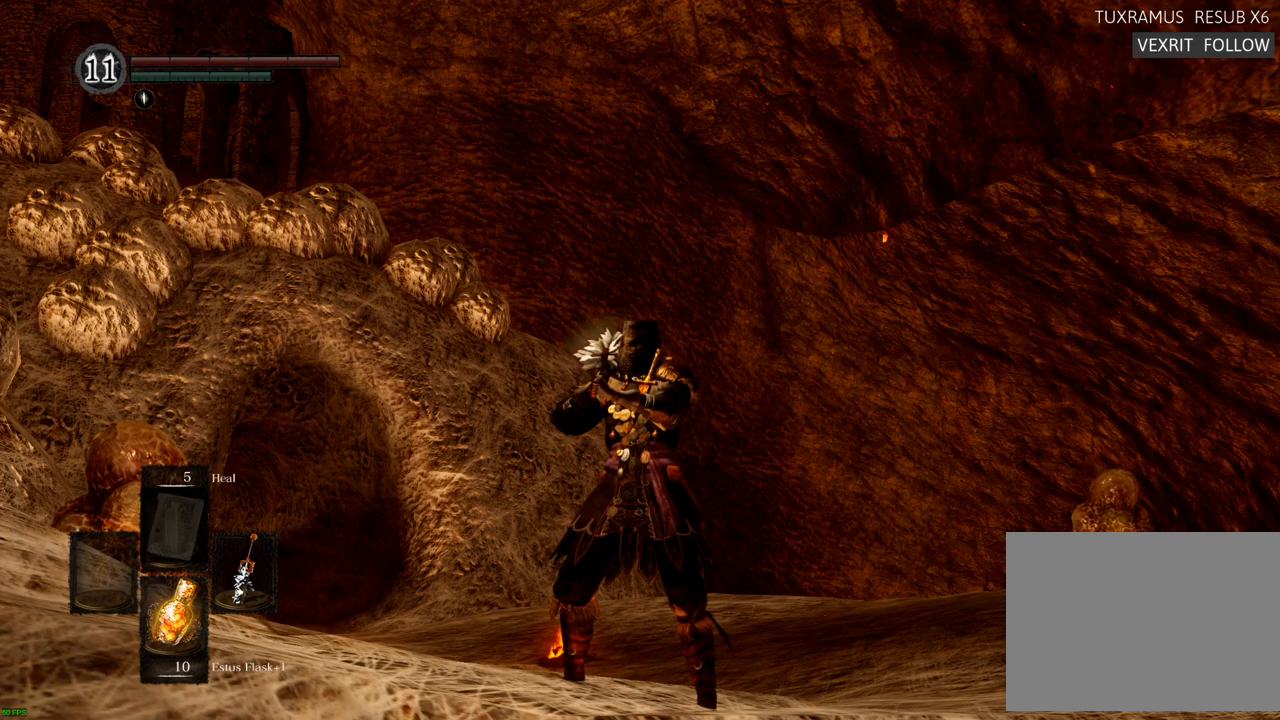
Gameplay with a controller (PlayStation layout); each line is a JSON object with the inputs held at the frame after it. "events" lists button and stick changes between this image and that frame as [ms after this image, input, new state], when the widget could be followed in between. Not read: L3 R2 R3.
{"buttons": [], "left_stick": "center", "right_stick": "center", "events": [[333, "SELECT", "down"], [450, "SELECT", "up"]]}
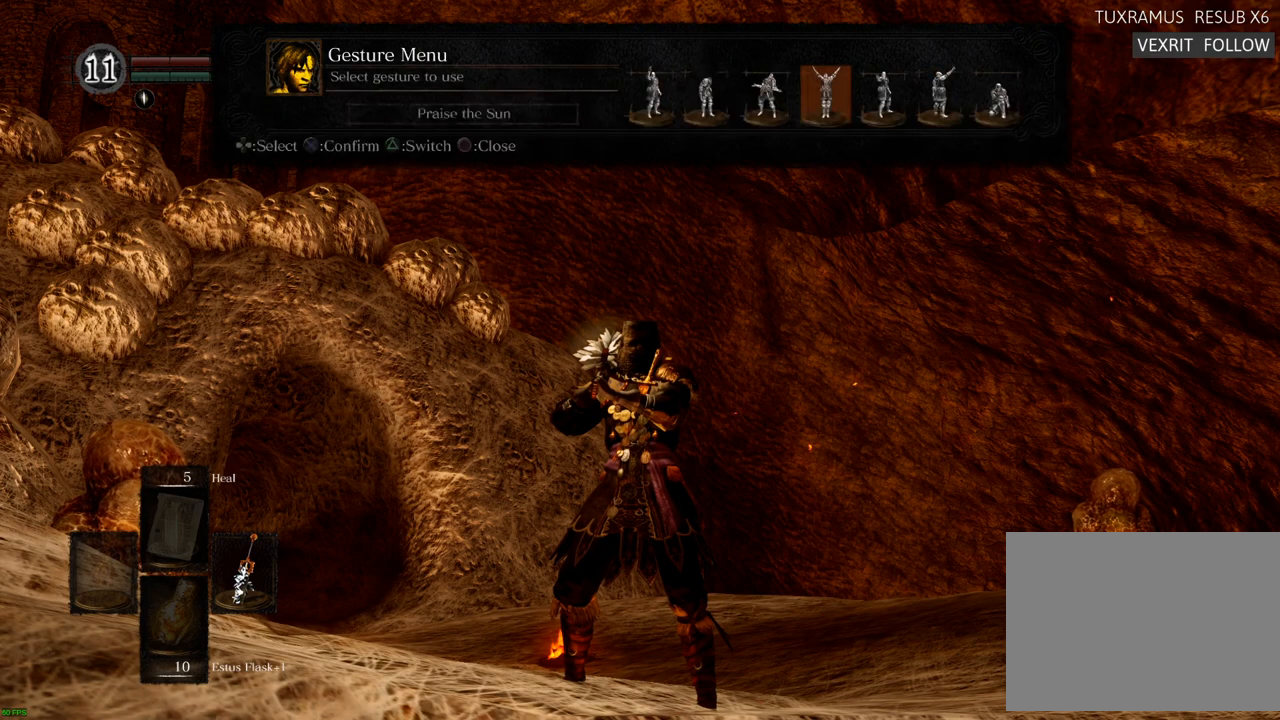
{"buttons": ["DPAD_LEFT"], "left_stick": "center", "right_stick": "center", "events": [[267, "DPAD_LEFT", "down"], [383, "DPAD_LEFT", "up"], [450, "DPAD_LEFT", "down"]]}
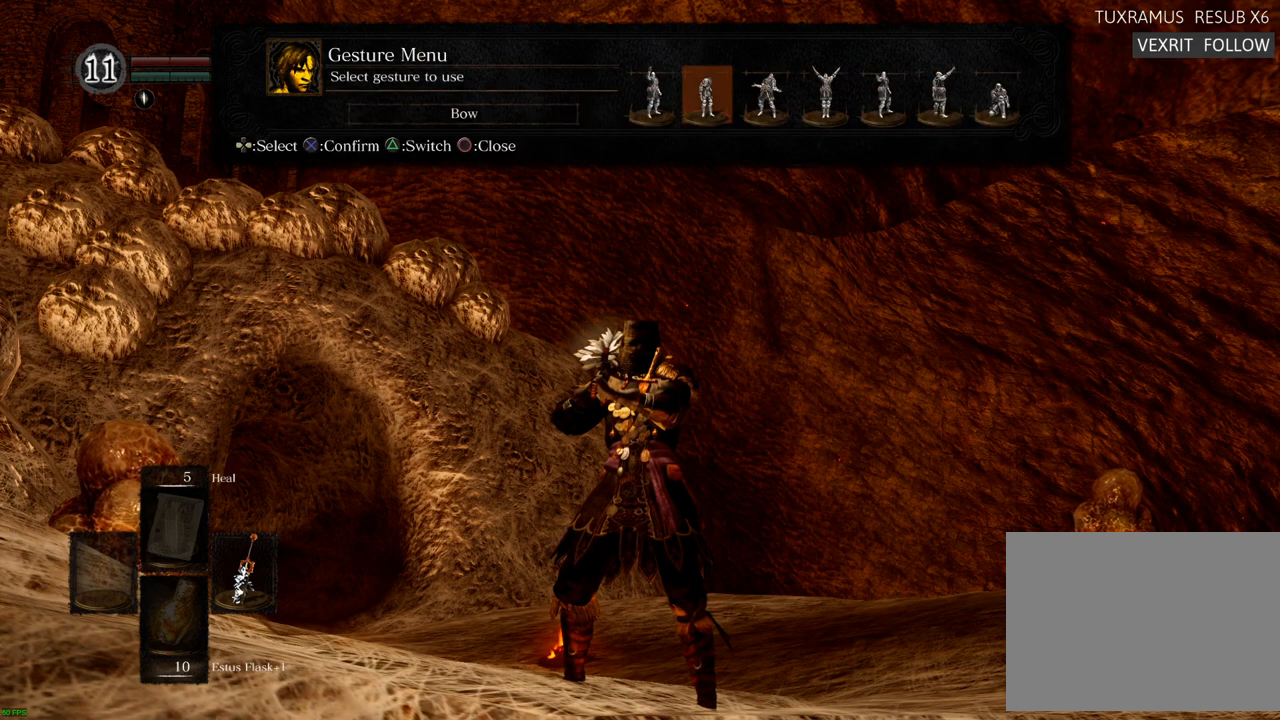
{"buttons": [], "left_stick": "center", "right_stick": "center", "events": [[50, "DPAD_LEFT", "up"], [100, "DPAD_LEFT", "down"], [183, "DPAD_LEFT", "up"]]}
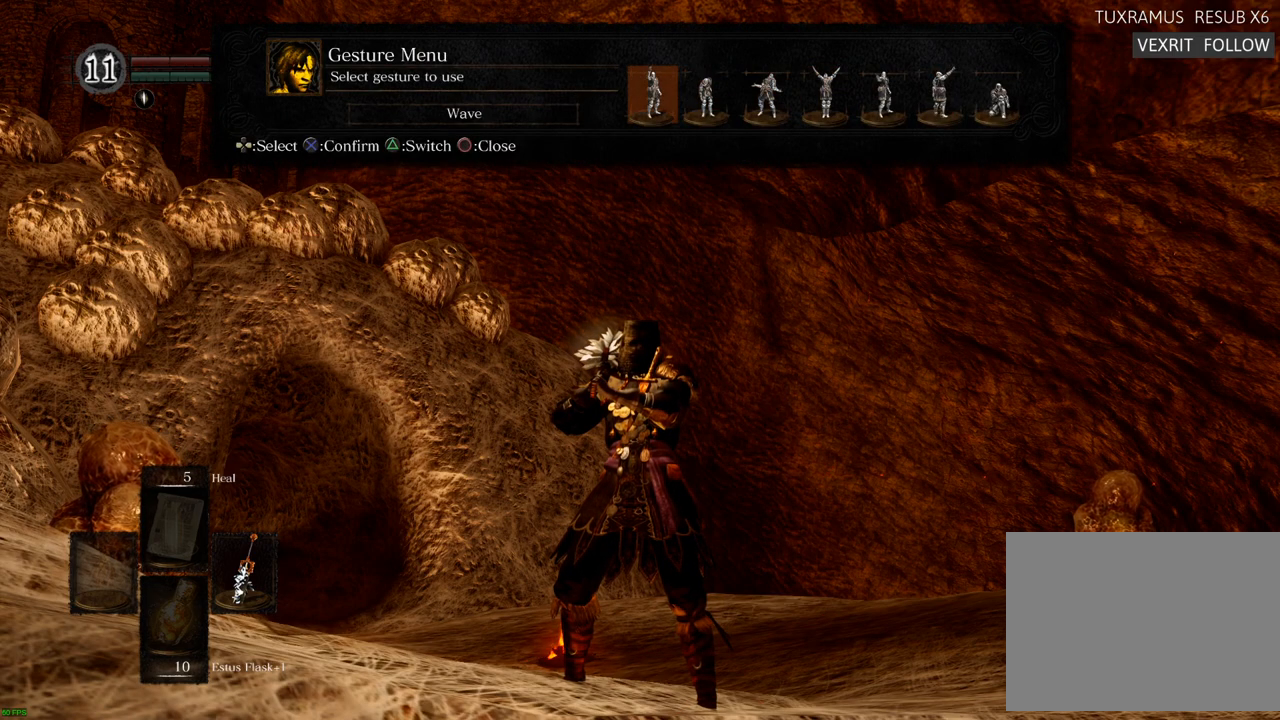
{"buttons": ["DPAD_RIGHT"], "left_stick": "center", "right_stick": "center", "events": [[467, "DPAD_RIGHT", "down"]]}